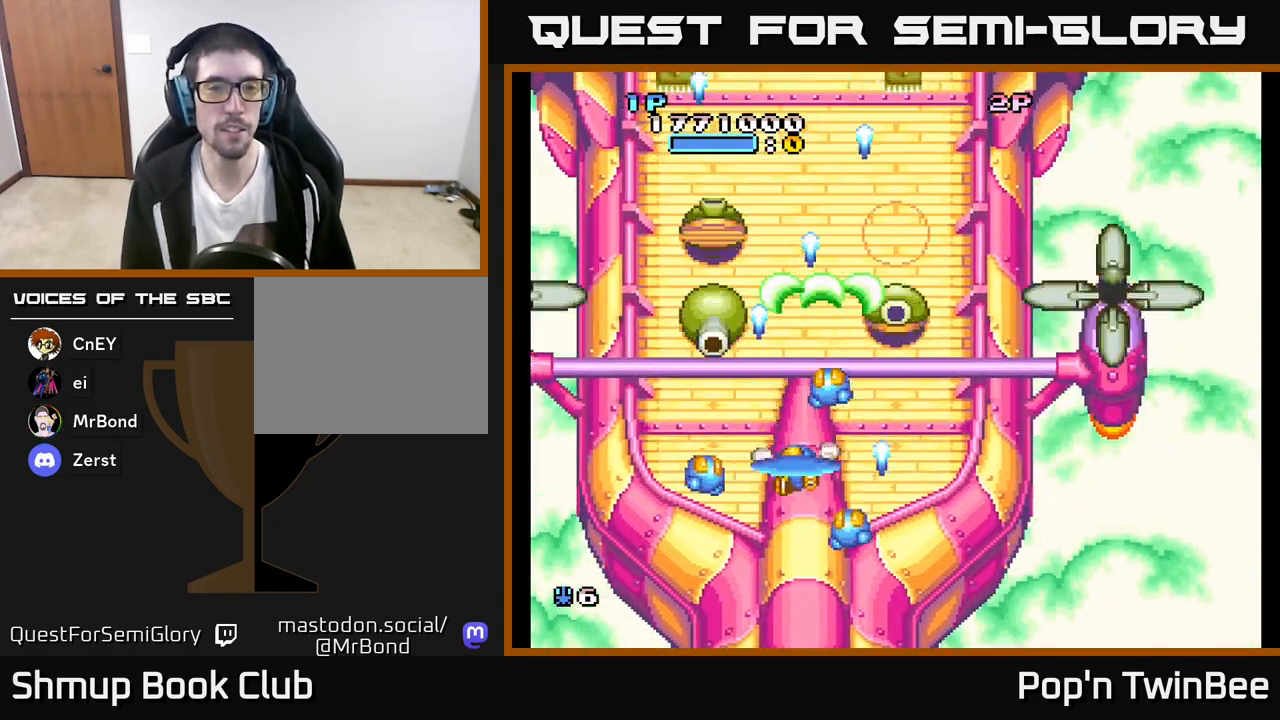
Gameplay with a controller (Xbox layout); each line is a JSON object with the inputs held at the frame after it. "events" lists button and stick changes between this image and that frame as [ms after this image, input, new state], when the widget could be followed in between.
{"buttons": ["A"], "left_stick": "center", "right_stick": "center", "events": [[33, "DPAD_DOWN", "up"], [150, "X", "down"], [167, "DPAD_DOWN", "down"], [167, "DPAD_LEFT", "up"], [250, "X", "up"], [283, "DPAD_DOWN", "up"], [317, "X", "down"], [417, "X", "up"]]}
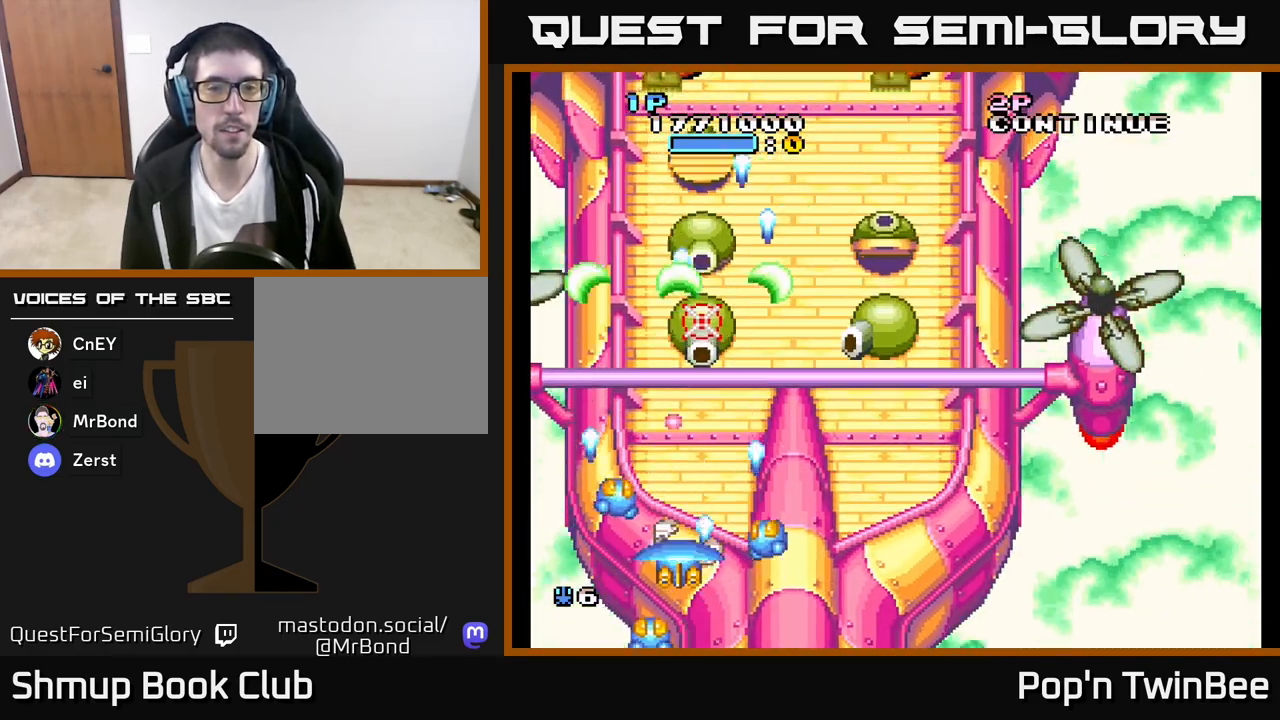
{"buttons": ["A"], "left_stick": "center", "right_stick": "center", "events": [[17, "X", "down"], [83, "X", "up"], [183, "X", "down"], [267, "X", "up"], [350, "X", "down"], [450, "X", "up"]]}
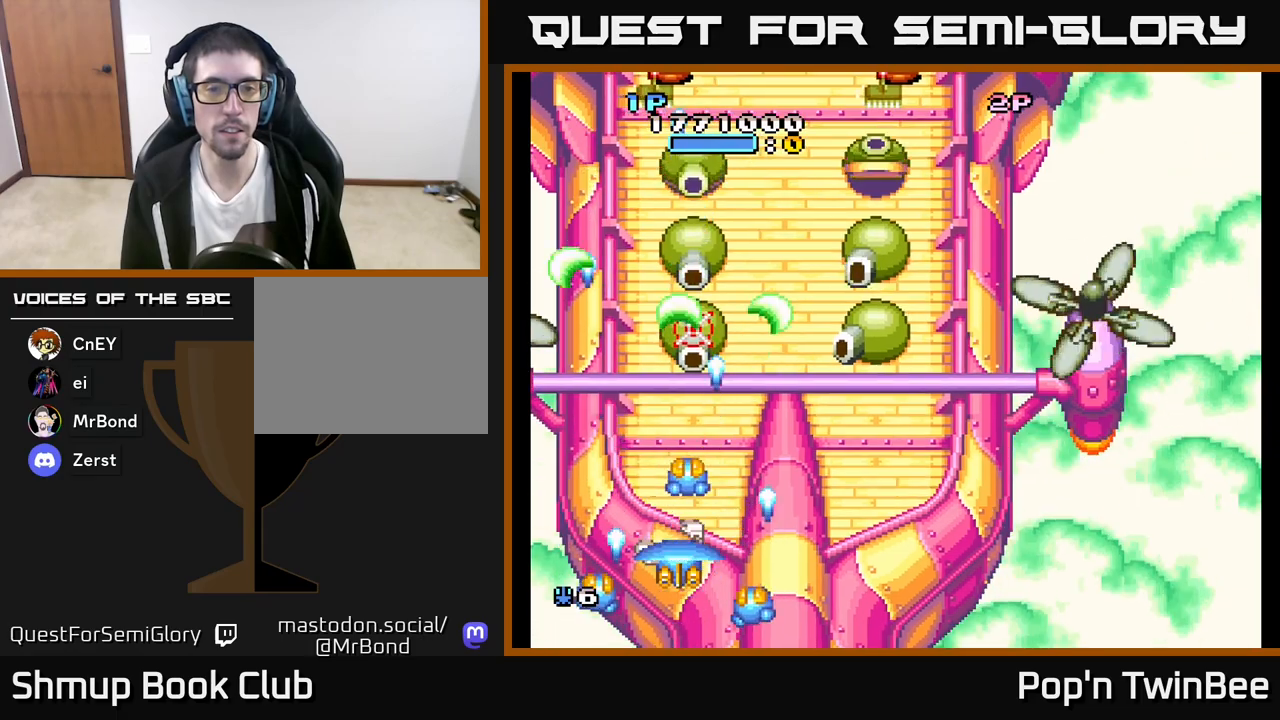
{"buttons": ["A"], "left_stick": "center", "right_stick": "center", "events": [[33, "X", "down"], [117, "X", "up"], [217, "X", "down"], [267, "DPAD_RIGHT", "down"], [300, "X", "up"], [350, "DPAD_RIGHT", "up"], [400, "X", "down"], [483, "X", "up"]]}
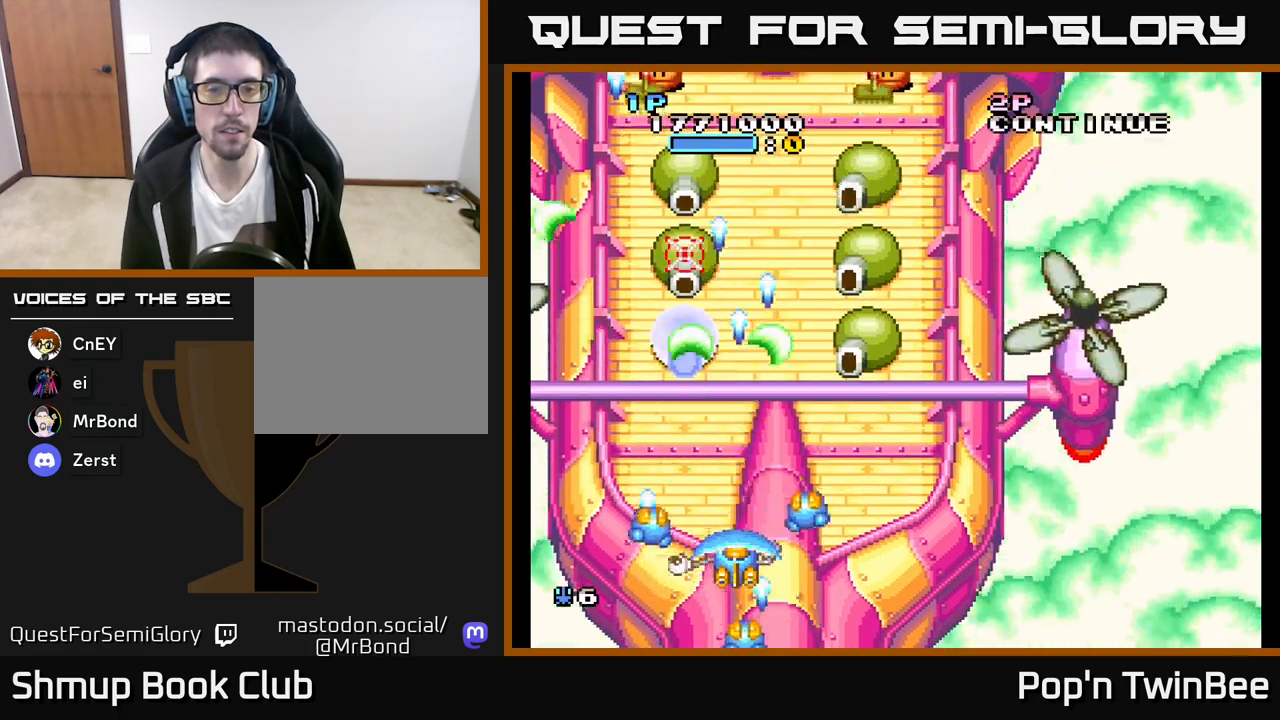
{"buttons": ["A", "X", "DPAD_LEFT"], "left_stick": "center", "right_stick": "center", "events": [[67, "X", "down"], [167, "X", "up"], [233, "X", "down"], [350, "X", "up"], [433, "X", "down"], [483, "DPAD_LEFT", "down"]]}
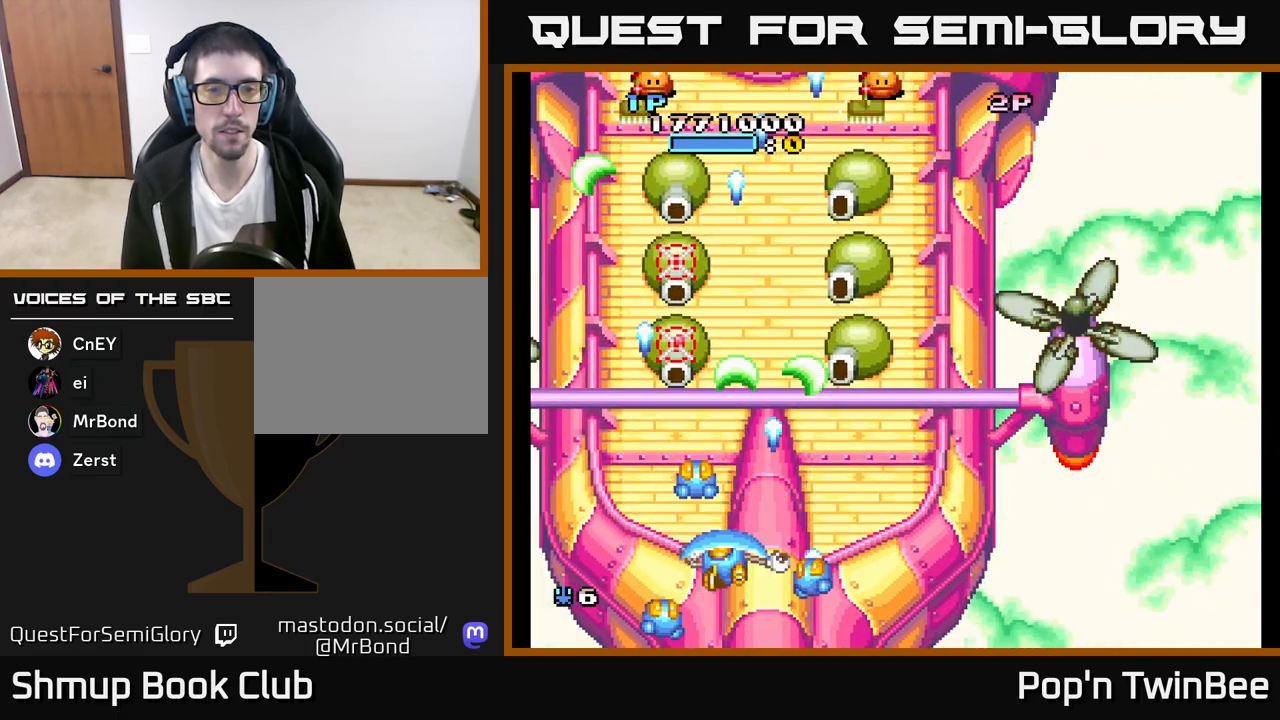
{"buttons": ["A", "X"], "left_stick": "center", "right_stick": "center", "events": [[33, "X", "up"], [83, "DPAD_DOWN", "down"], [100, "X", "down"], [117, "DPAD_LEFT", "up"], [200, "DPAD_DOWN", "up"], [217, "X", "up"], [300, "X", "down"], [383, "X", "up"], [483, "X", "down"]]}
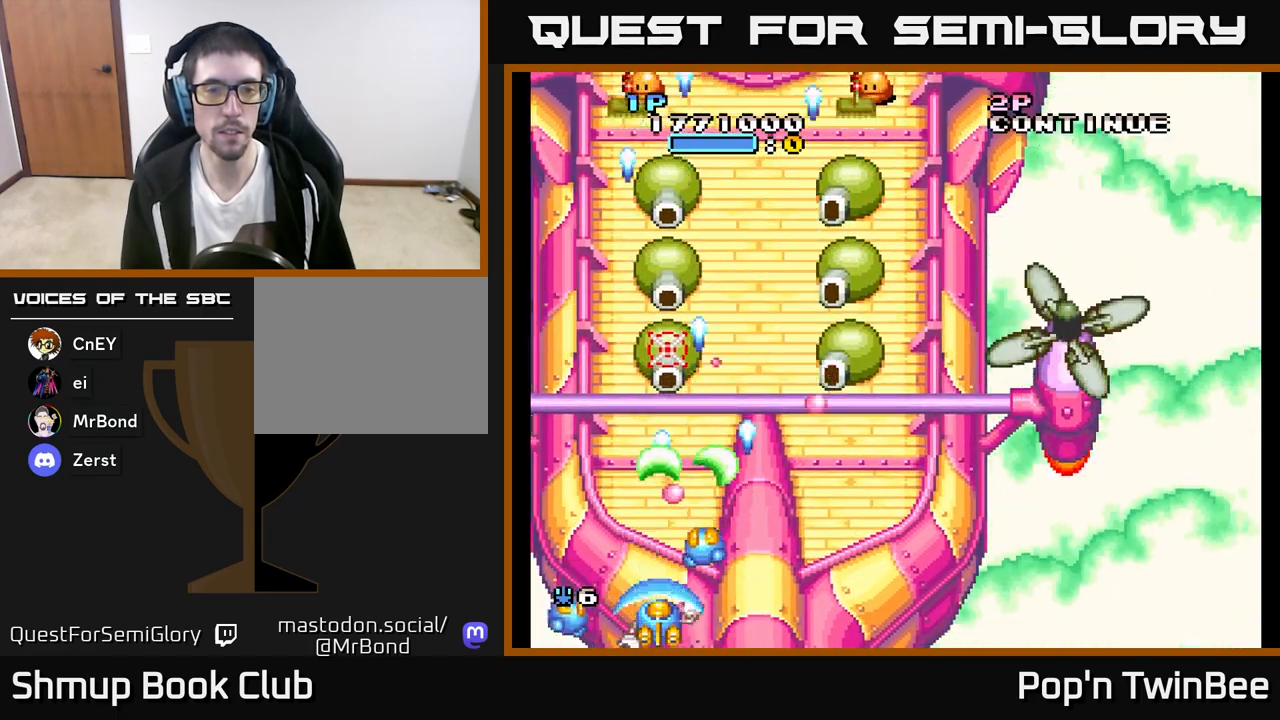
{"buttons": ["A"], "left_stick": "center", "right_stick": "center", "events": [[17, "DPAD_DOWN", "down"], [33, "DPAD_RIGHT", "down"], [83, "DPAD_DOWN", "up"], [83, "X", "up"], [133, "X", "down"], [250, "X", "up"], [333, "X", "down"], [417, "DPAD_RIGHT", "up"], [433, "X", "up"]]}
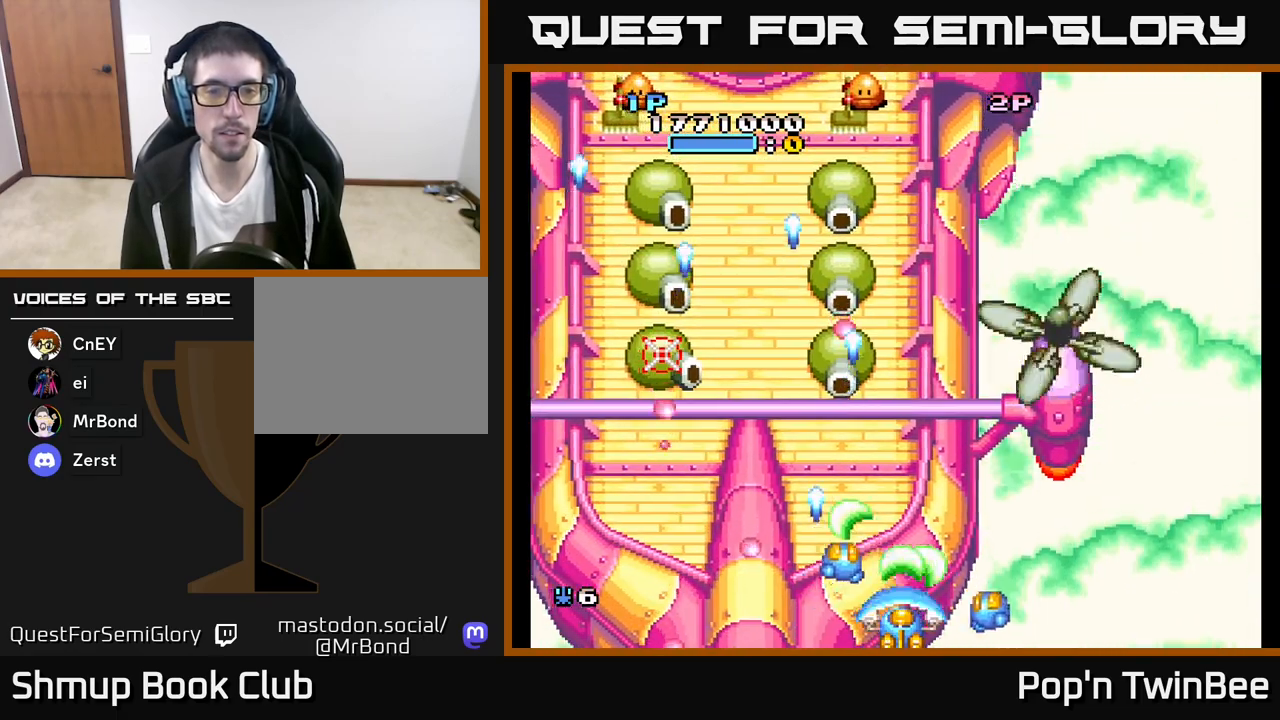
{"buttons": ["A"], "left_stick": "center", "right_stick": "center", "events": [[33, "X", "down"], [117, "X", "up"], [167, "DPAD_LEFT", "down"], [200, "X", "down"], [233, "DPAD_LEFT", "up"], [283, "X", "up"], [367, "X", "down"], [467, "X", "up"]]}
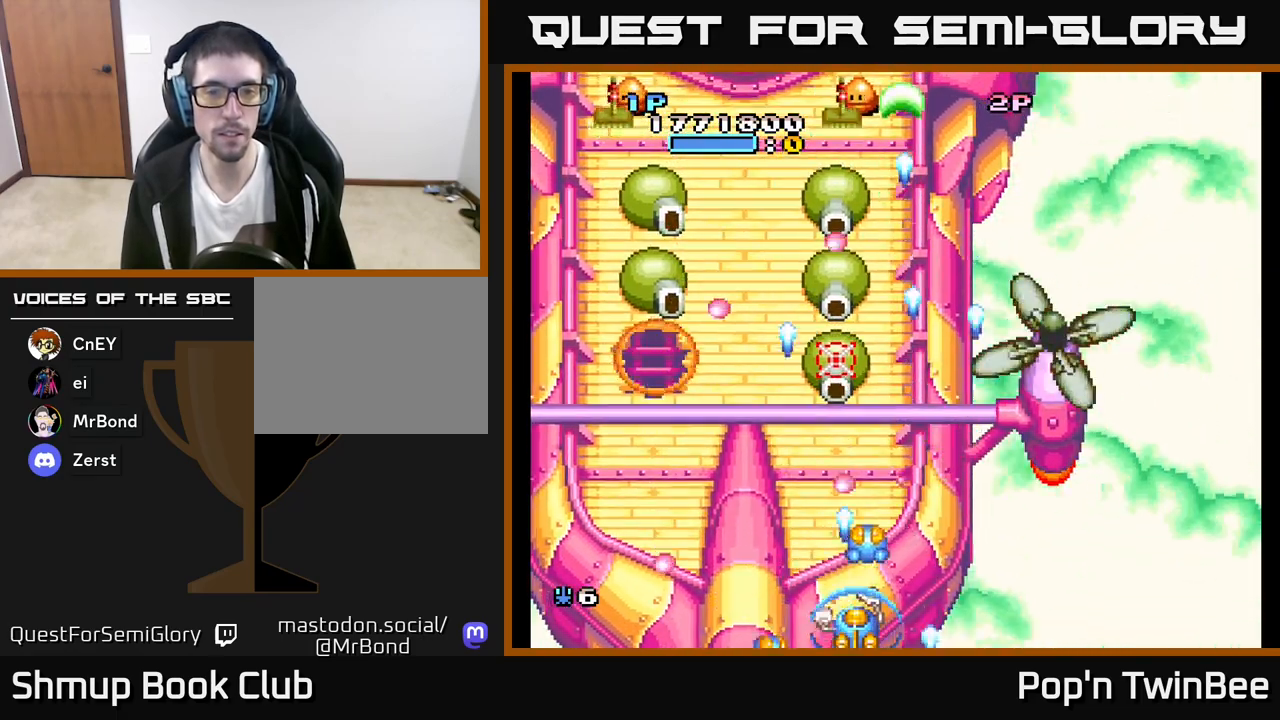
{"buttons": ["A", "X"], "left_stick": "center", "right_stick": "center", "events": [[50, "X", "down"], [133, "DPAD_RIGHT", "down"], [167, "X", "up"], [233, "X", "down"], [283, "DPAD_RIGHT", "up"], [283, "DPAD_UP", "down"], [350, "X", "up"], [367, "DPAD_LEFT", "down"], [433, "DPAD_UP", "up"], [433, "X", "down"], [467, "DPAD_LEFT", "up"]]}
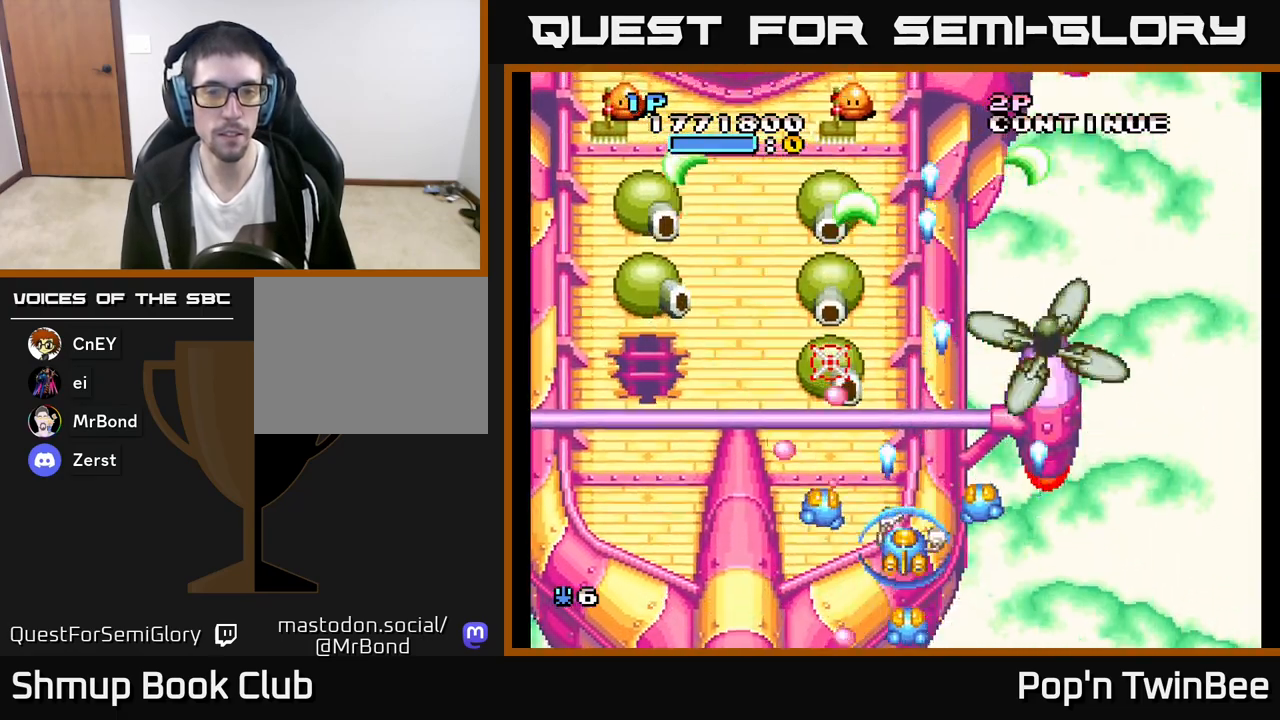
{"buttons": ["A", "X", "DPAD_UP", "DPAD_LEFT"], "left_stick": "center", "right_stick": "center"}
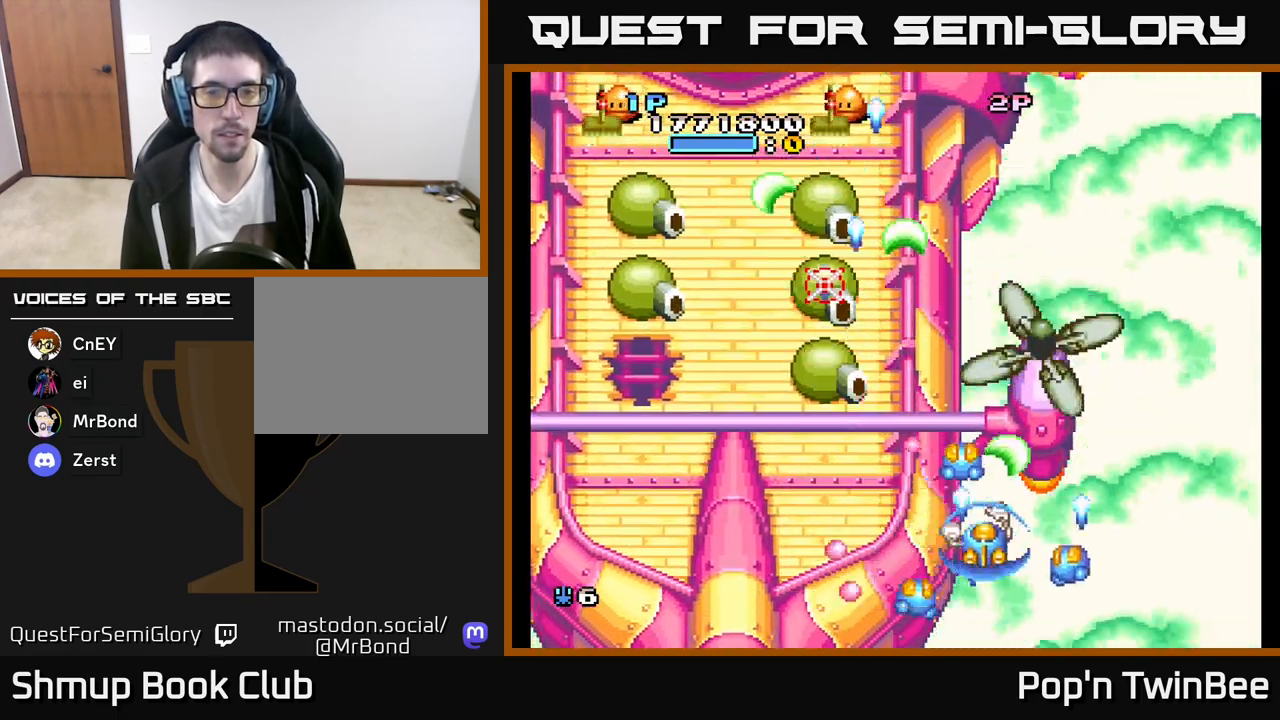
{"buttons": ["A", "X"], "left_stick": "center", "right_stick": "center", "events": [[83, "DPAD_UP", "up"], [117, "X", "up"], [283, "DPAD_DOWN", "down"], [283, "X", "down"], [300, "DPAD_LEFT", "up"], [383, "X", "up"], [450, "DPAD_DOWN", "up"], [450, "X", "down"]]}
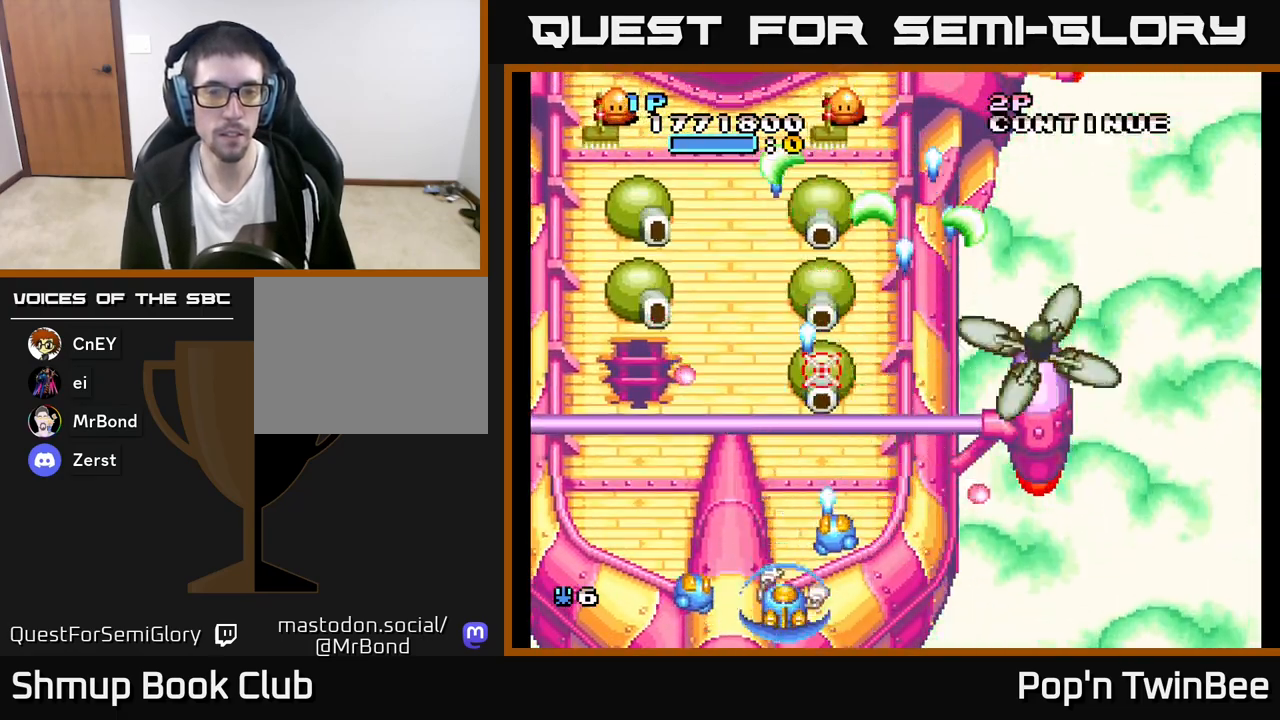
{"buttons": ["A", "DPAD_LEFT"], "left_stick": "center", "right_stick": "center", "events": [[67, "X", "up"], [150, "X", "down"], [183, "DPAD_DOWN", "down"], [250, "X", "up"], [300, "DPAD_DOWN", "up"], [350, "X", "down"], [433, "X", "up"], [500, "DPAD_LEFT", "down"]]}
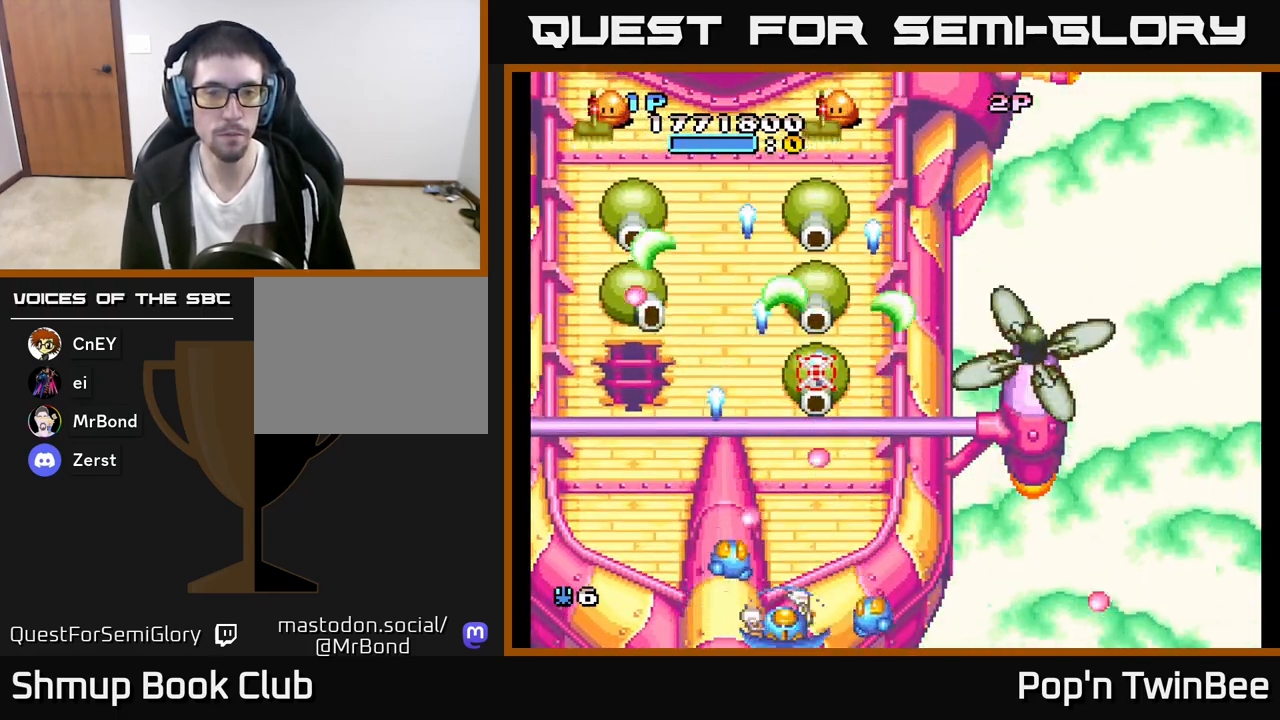
{"buttons": ["A"], "left_stick": "center", "right_stick": "center", "events": [[17, "X", "down"], [117, "X", "up"], [133, "DPAD_LEFT", "up"], [217, "X", "down"], [317, "X", "up"], [383, "X", "down"], [500, "X", "up"]]}
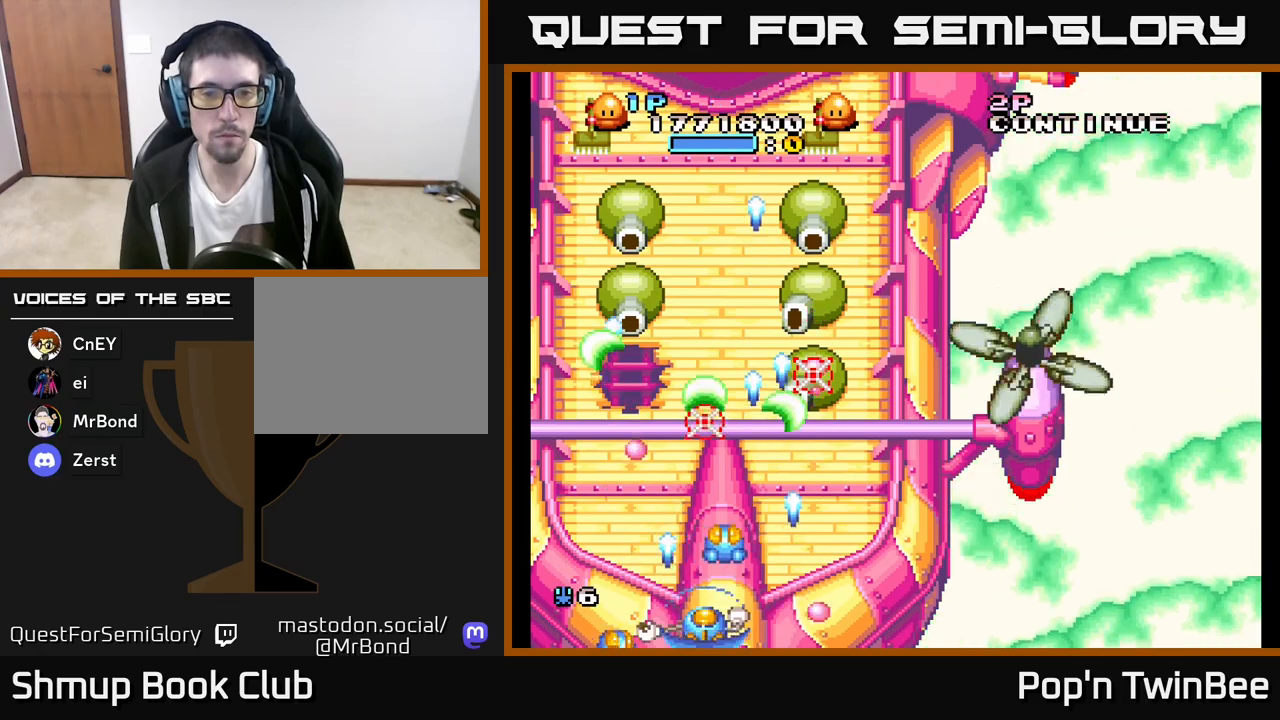
{"buttons": ["A", "X", "DPAD_UP"], "left_stick": "center", "right_stick": "center", "events": [[83, "X", "down"], [200, "X", "up"], [283, "X", "down"], [383, "X", "up"], [417, "DPAD_UP", "down"], [467, "X", "down"]]}
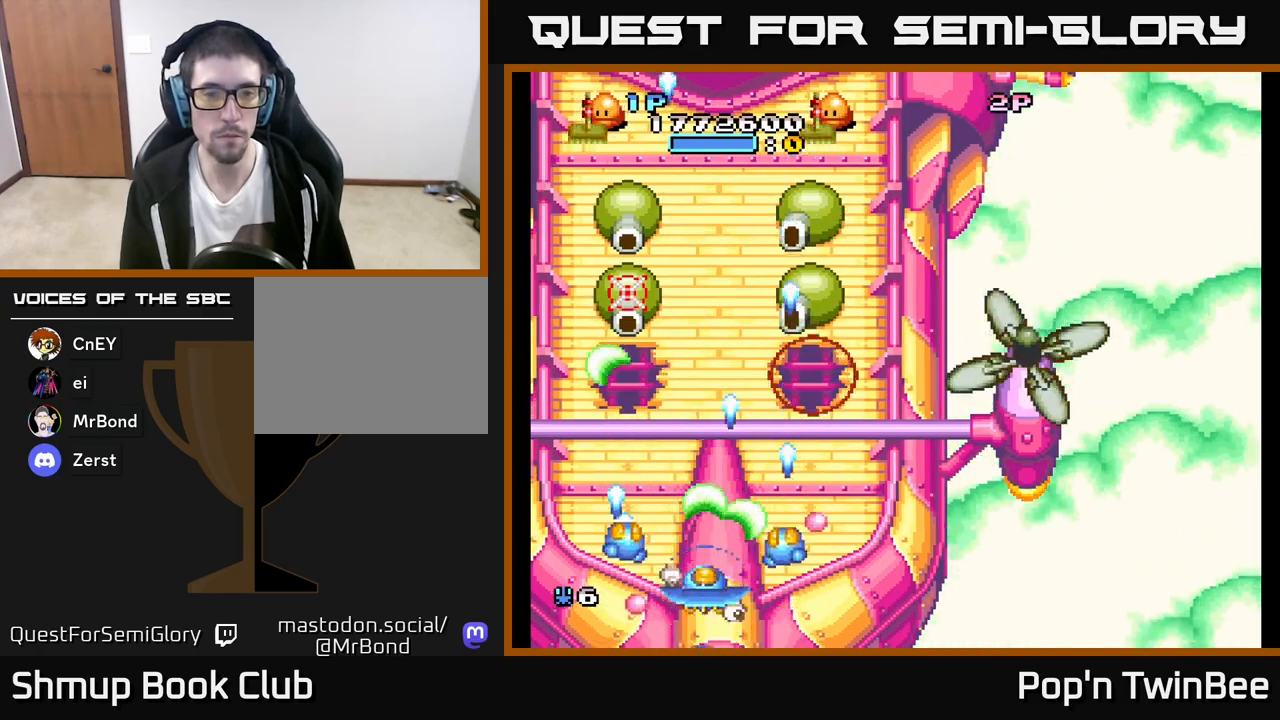
{"buttons": ["A"], "left_stick": "center", "right_stick": "center", "events": [[17, "DPAD_LEFT", "down"], [67, "X", "up"], [167, "X", "down"], [200, "DPAD_UP", "up"], [217, "DPAD_LEFT", "up"], [267, "X", "up"], [350, "X", "down"], [467, "X", "up"]]}
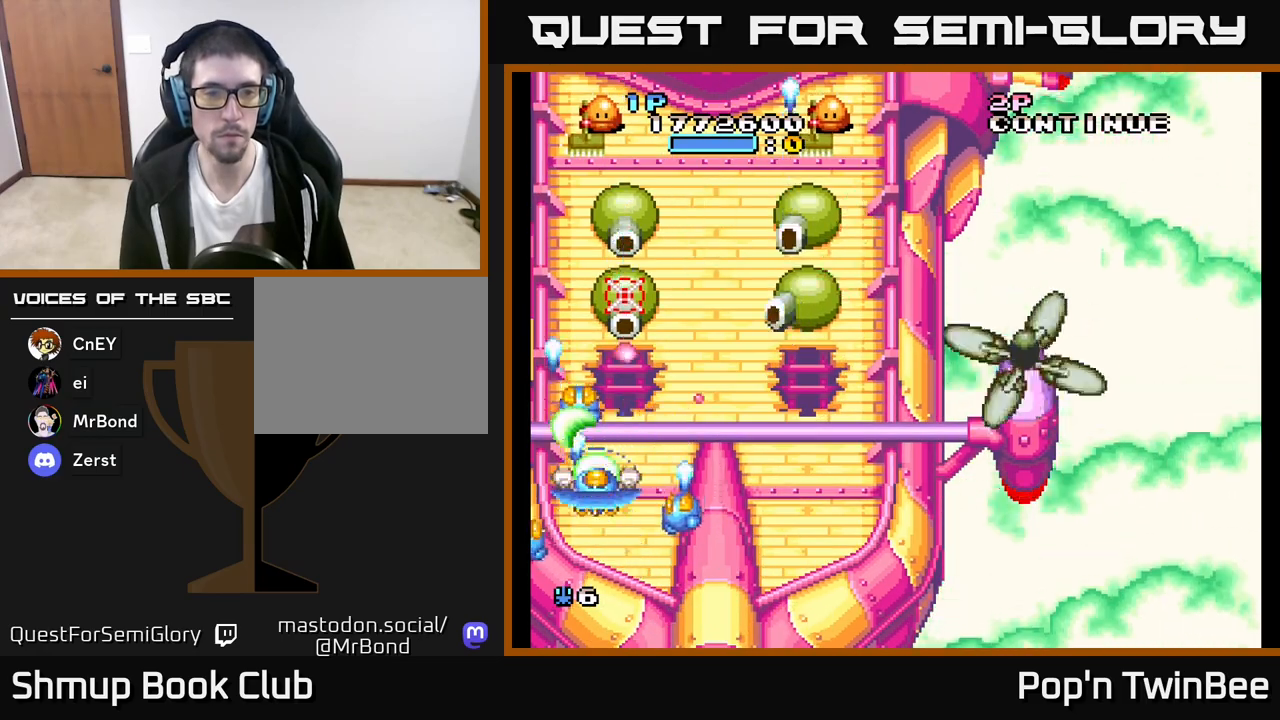
{"buttons": ["A", "X", "DPAD_RIGHT"], "left_stick": "center", "right_stick": "center", "events": [[50, "X", "down"], [133, "X", "up"], [200, "DPAD_DOWN", "down"], [233, "X", "down"], [250, "DPAD_RIGHT", "down"], [350, "X", "up"], [433, "DPAD_DOWN", "up"], [433, "X", "down"]]}
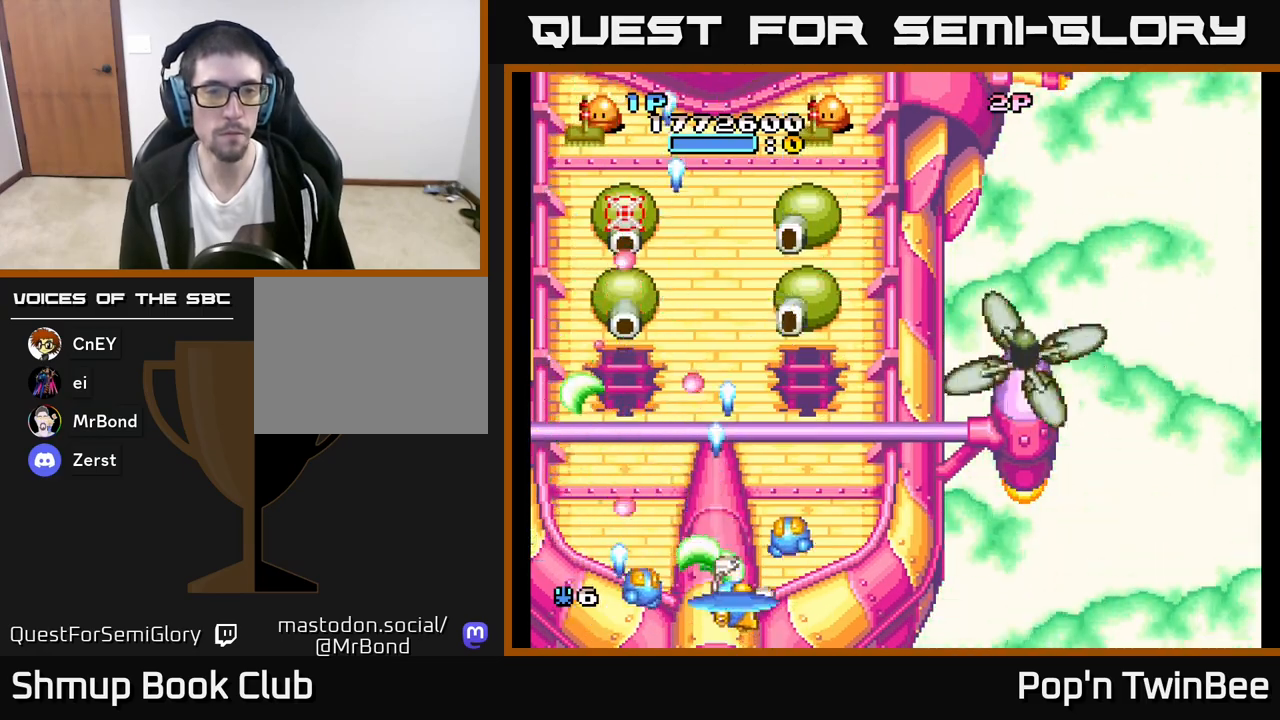
{"buttons": ["A", "X"], "left_stick": "center", "right_stick": "center", "events": [[33, "DPAD_UP", "down"], [33, "X", "up"], [50, "DPAD_RIGHT", "up"], [117, "X", "down"], [167, "DPAD_UP", "up"], [217, "X", "up"], [300, "X", "down"], [417, "X", "up"], [500, "X", "down"]]}
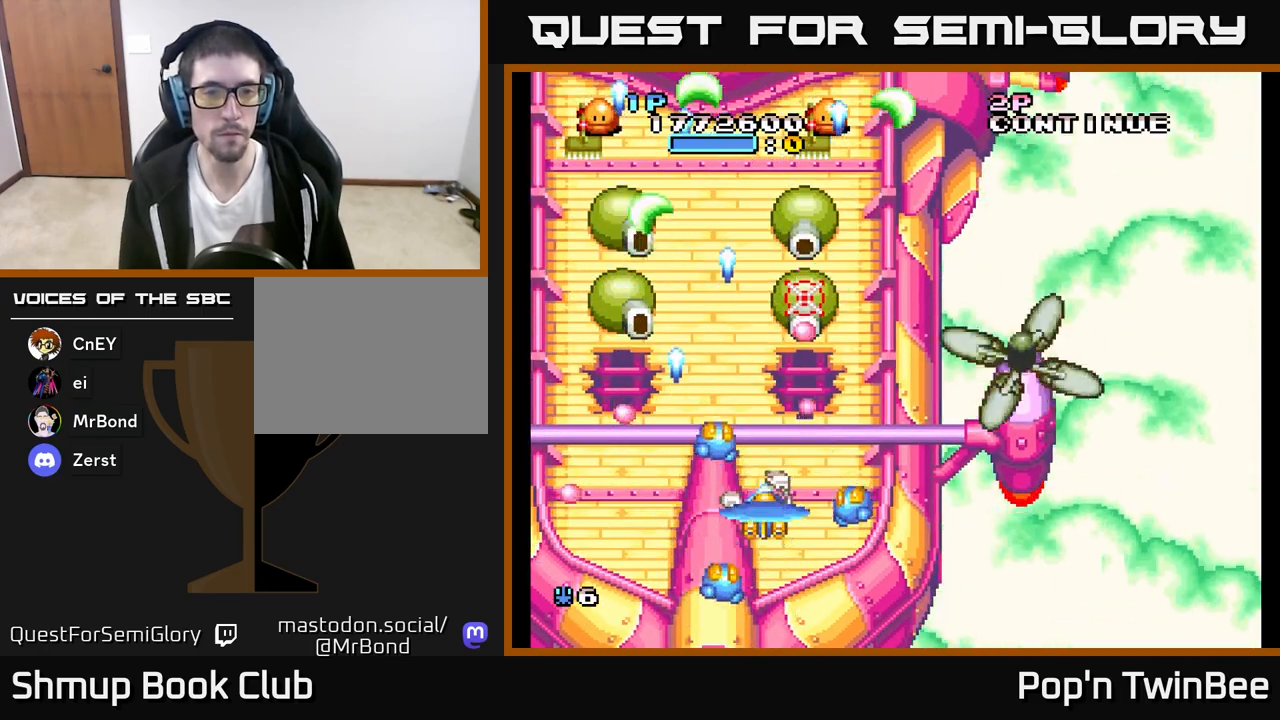
{"buttons": ["A"], "left_stick": "center", "right_stick": "center", "events": [[83, "DPAD_DOWN", "down"], [100, "X", "up"], [200, "DPAD_DOWN", "up"], [200, "X", "down"], [300, "X", "up"], [383, "X", "down"], [483, "X", "up"]]}
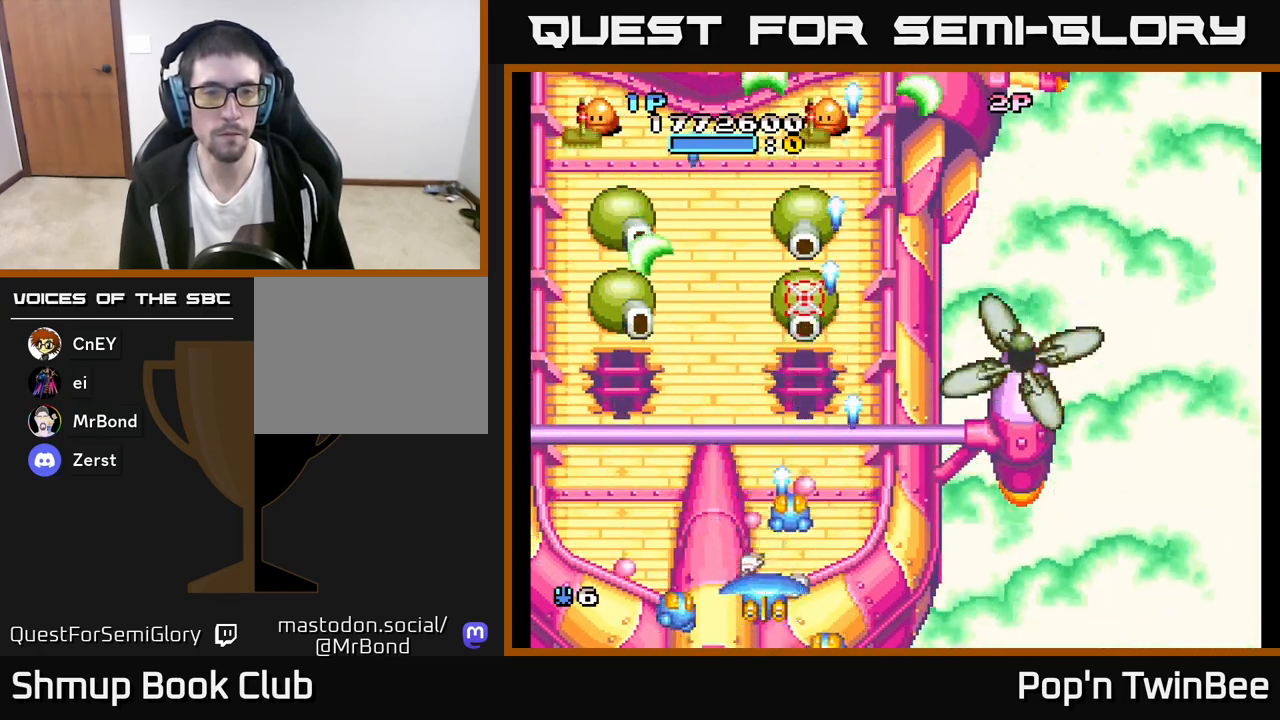
{"buttons": ["A", "X"], "left_stick": "center", "right_stick": "center", "events": [[67, "X", "down"], [117, "DPAD_LEFT", "down"], [183, "DPAD_UP", "down"], [183, "X", "up"], [267, "X", "down"], [350, "DPAD_UP", "up"], [367, "X", "up"], [450, "DPAD_LEFT", "up"], [450, "X", "down"]]}
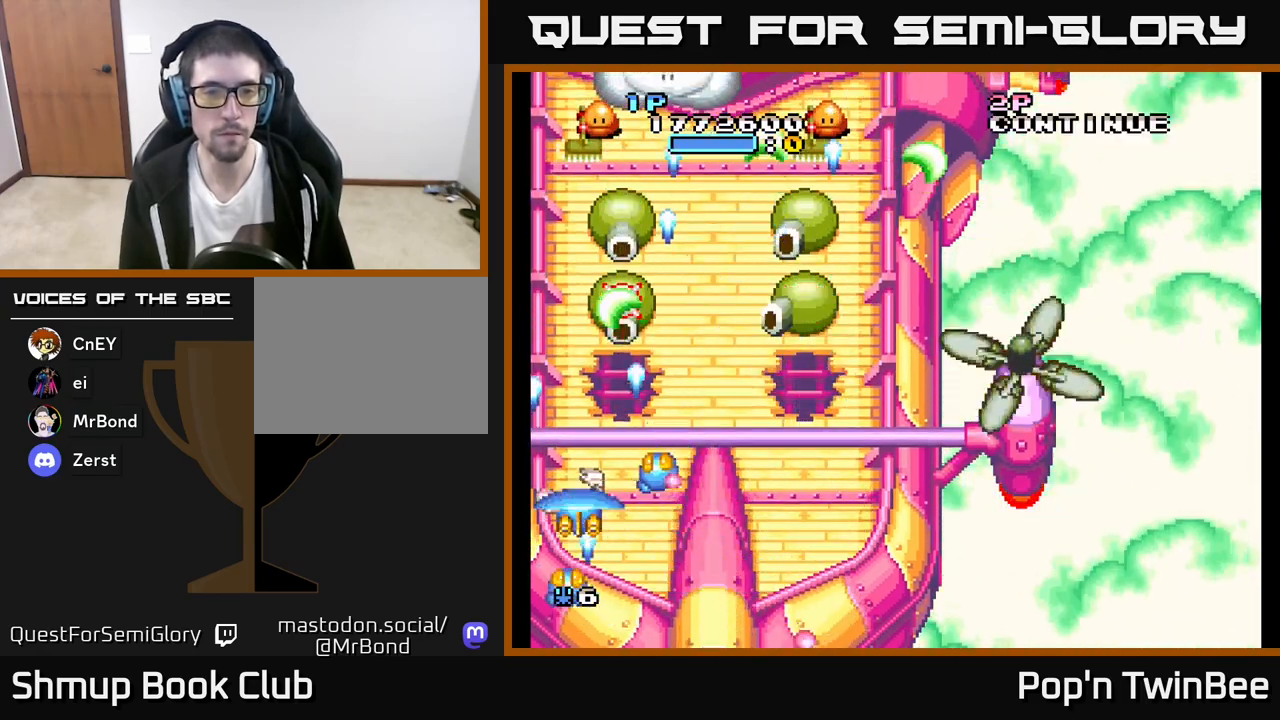
{"buttons": ["A", "DPAD_DOWN", "DPAD_RIGHT"], "left_stick": "center", "right_stick": "center", "events": [[67, "X", "up"], [83, "DPAD_DOWN", "down"], [133, "X", "down"], [217, "DPAD_DOWN", "up"], [233, "X", "up"], [317, "X", "down"], [350, "DPAD_DOWN", "down"], [350, "DPAD_RIGHT", "down"], [433, "X", "up"]]}
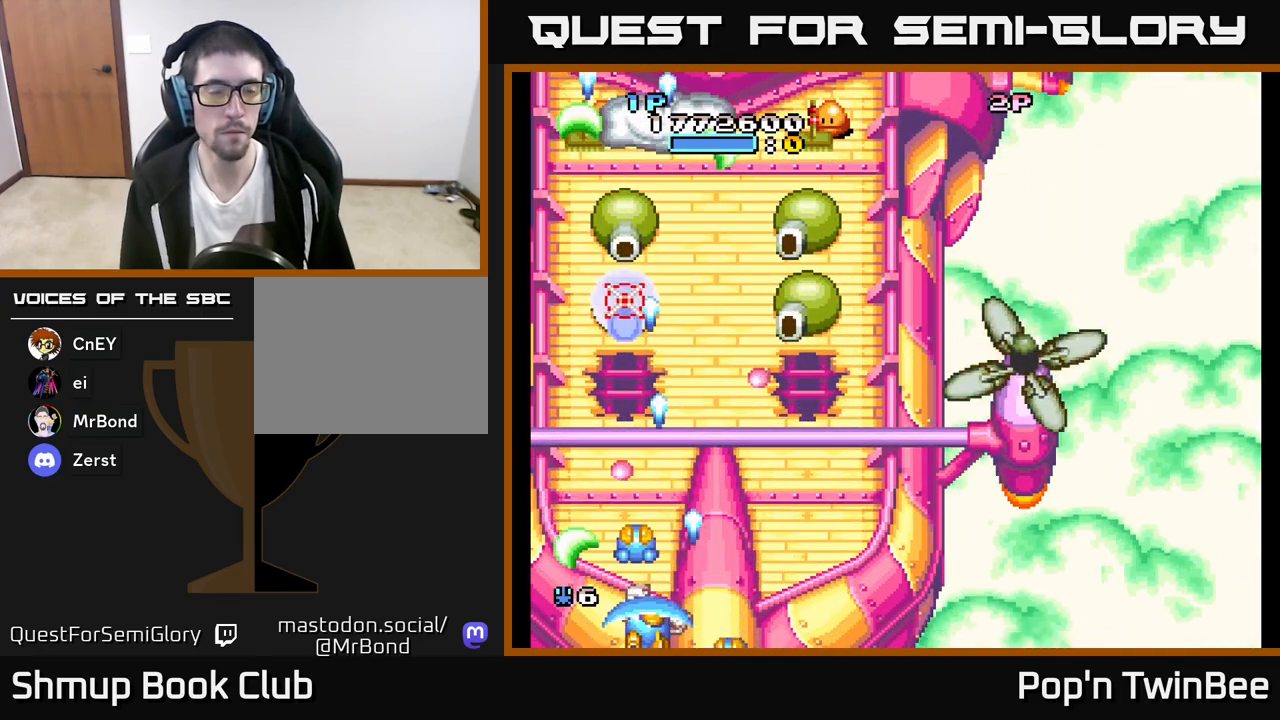
{"buttons": ["A"], "left_stick": "center", "right_stick": "center", "events": [[17, "DPAD_DOWN", "up"], [17, "X", "down"], [117, "X", "up"], [200, "X", "down"], [317, "DPAD_RIGHT", "up"], [317, "X", "up"], [333, "DPAD_UP", "down"], [383, "X", "down"], [467, "DPAD_UP", "up"], [500, "X", "up"]]}
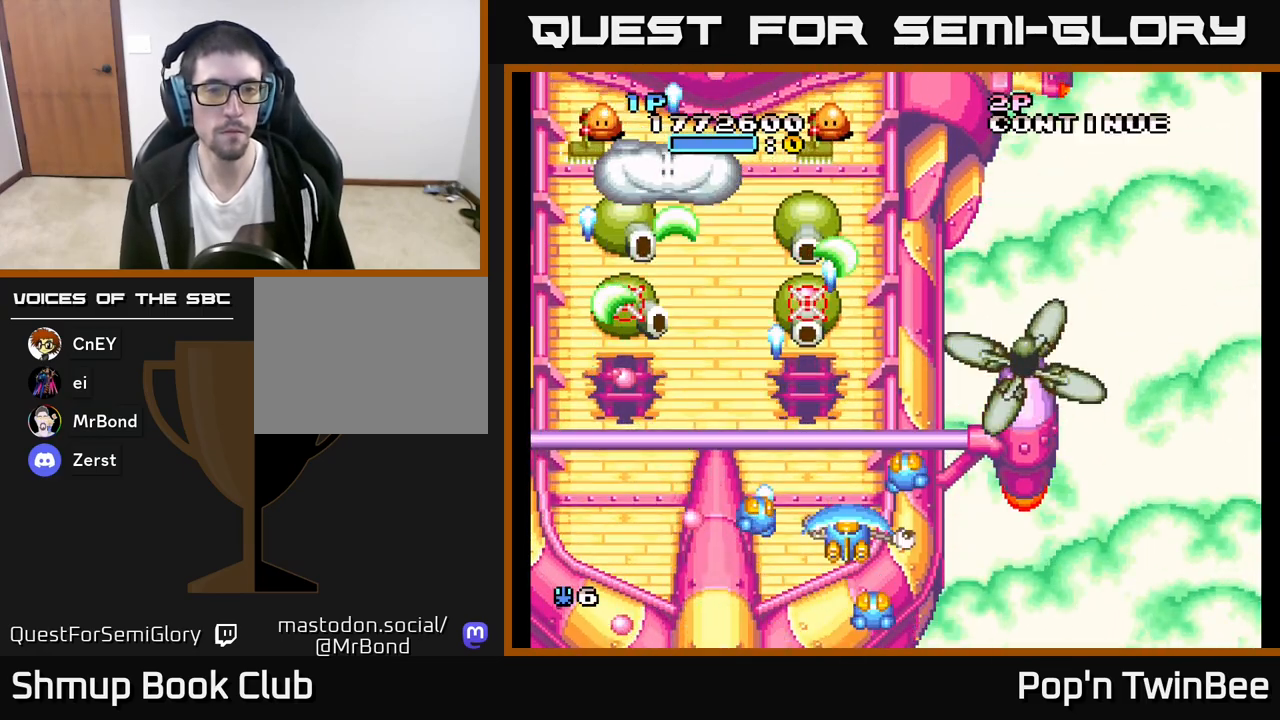
{"buttons": ["A", "X", "DPAD_DOWN"], "left_stick": "center", "right_stick": "center", "events": [[83, "X", "down"], [167, "DPAD_LEFT", "down"], [183, "X", "up"], [267, "X", "down"], [283, "DPAD_LEFT", "up"], [367, "X", "up"], [450, "X", "down"], [483, "DPAD_DOWN", "down"]]}
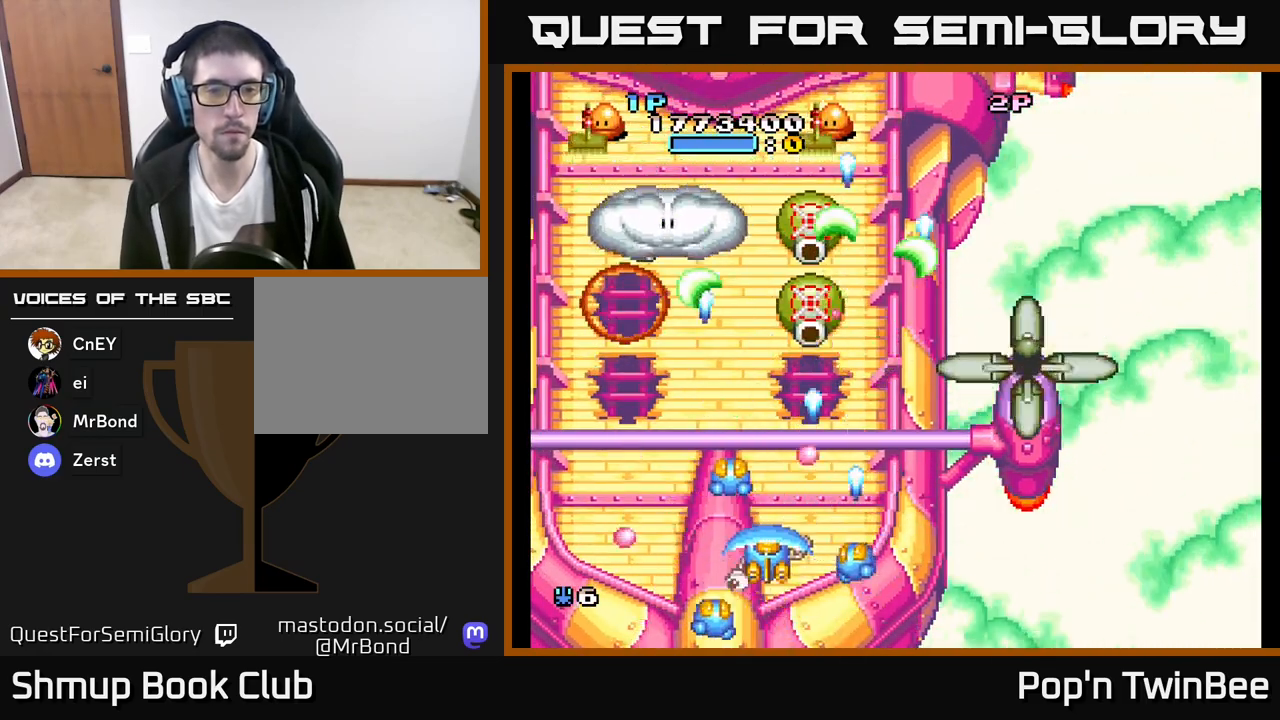
{"buttons": ["A"], "left_stick": "center", "right_stick": "center", "events": [[50, "DPAD_DOWN", "up"], [67, "X", "up"], [150, "X", "down"], [200, "DPAD_LEFT", "down"], [250, "X", "up"], [267, "DPAD_UP", "down"], [333, "X", "down"], [433, "X", "up"], [467, "DPAD_UP", "up"], [483, "DPAD_LEFT", "up"]]}
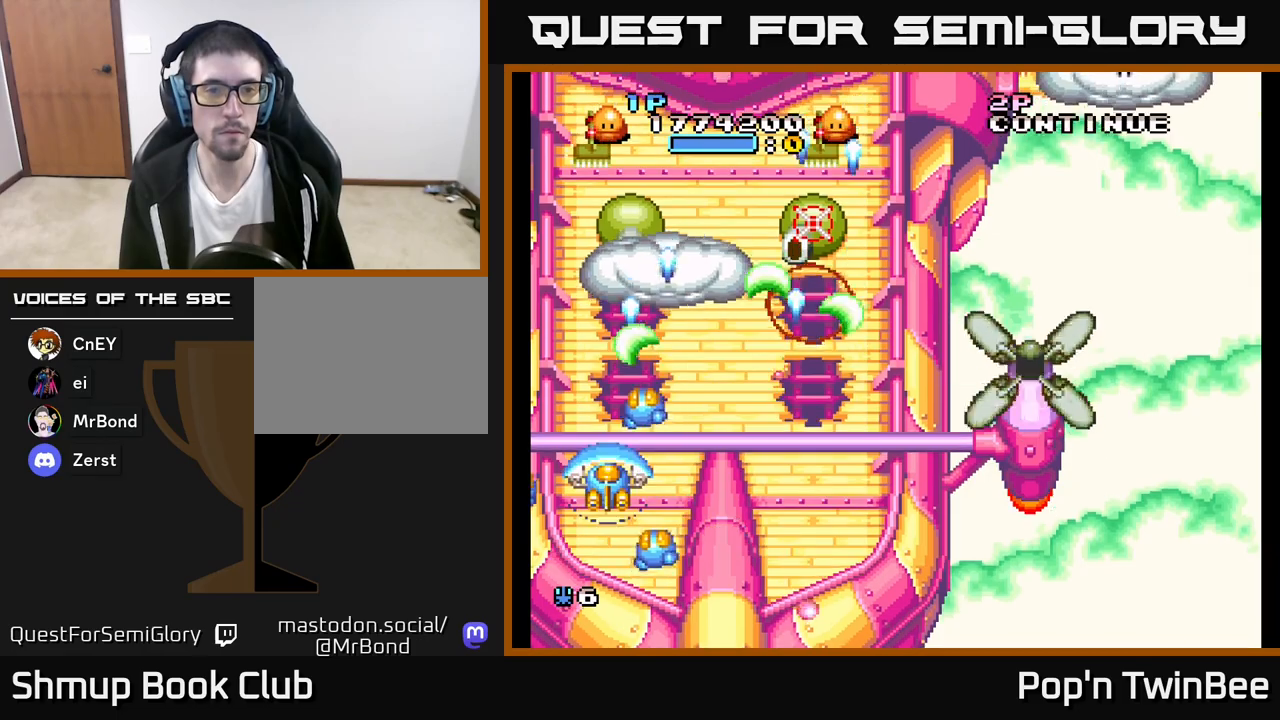
{"buttons": ["A", "DPAD_RIGHT"], "left_stick": "center", "right_stick": "center", "events": [[17, "X", "down"], [117, "X", "up"], [183, "DPAD_DOWN", "down"], [200, "X", "down"], [217, "DPAD_RIGHT", "down"], [283, "DPAD_DOWN", "up"], [283, "DPAD_RIGHT", "up"], [300, "X", "up"], [400, "X", "down"], [483, "DPAD_RIGHT", "down"], [500, "X", "up"]]}
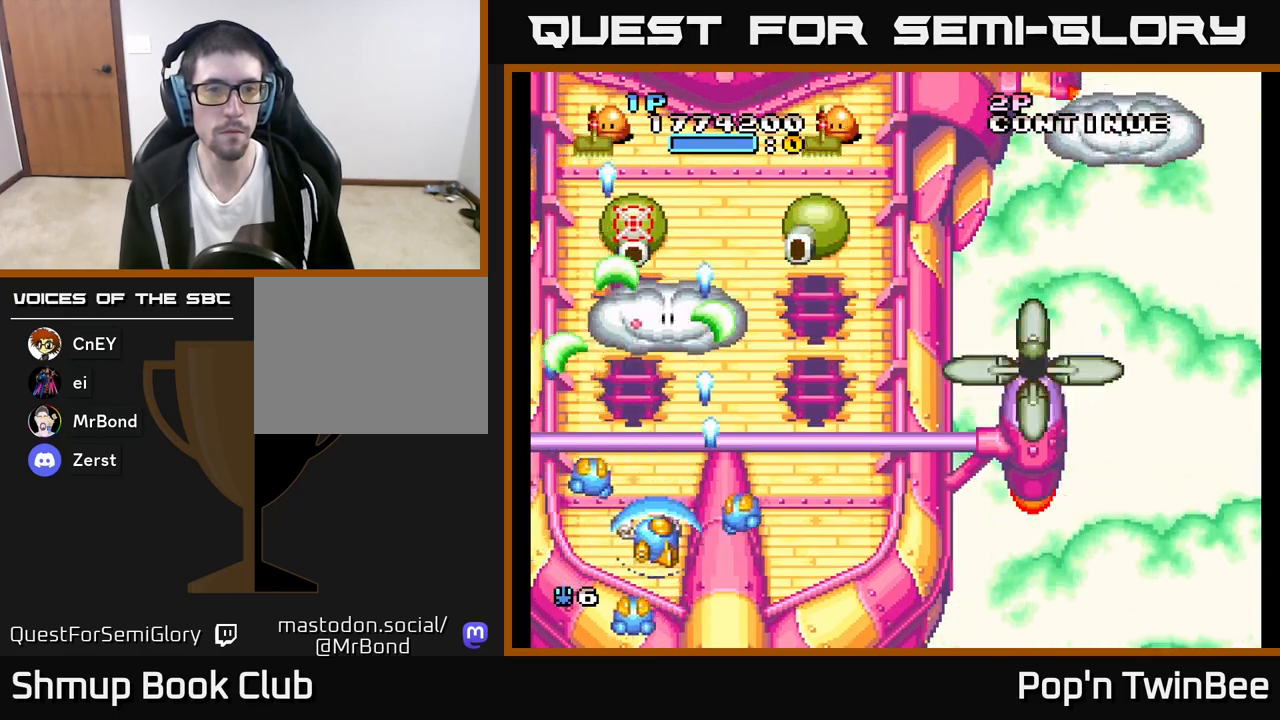
{"buttons": ["A", "X", "DPAD_RIGHT"], "left_stick": "center", "right_stick": "center", "events": [[83, "X", "down"], [133, "DPAD_RIGHT", "up"], [183, "X", "up"], [283, "X", "down"], [400, "DPAD_RIGHT", "down"], [400, "X", "up"], [483, "X", "down"]]}
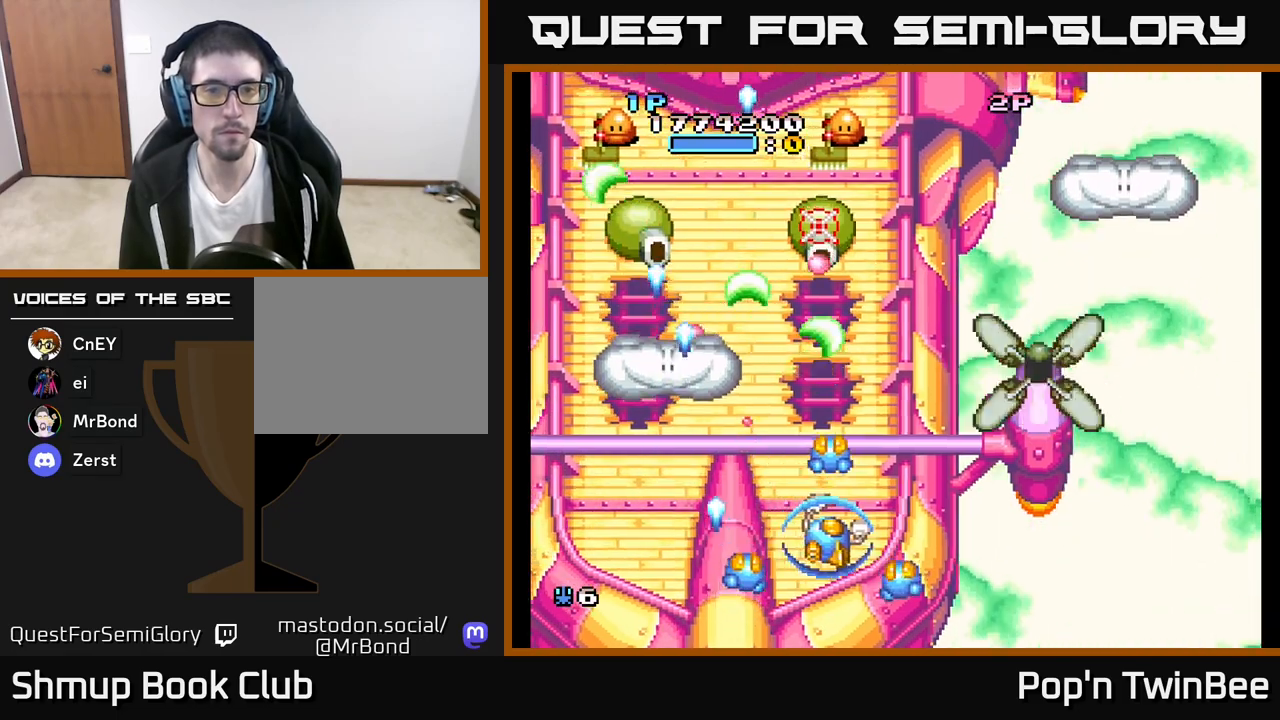
{"buttons": ["A", "DPAD_LEFT"], "left_stick": "center", "right_stick": "center", "events": [[50, "DPAD_RIGHT", "up"], [83, "X", "up"], [117, "DPAD_DOWN", "down"], [150, "DPAD_LEFT", "down"], [183, "DPAD_LEFT", "up"], [183, "X", "down"], [267, "DPAD_DOWN", "up"], [283, "X", "up"], [333, "DPAD_LEFT", "down"], [367, "DPAD_DOWN", "down"], [383, "X", "down"], [467, "DPAD_DOWN", "up"], [467, "X", "up"]]}
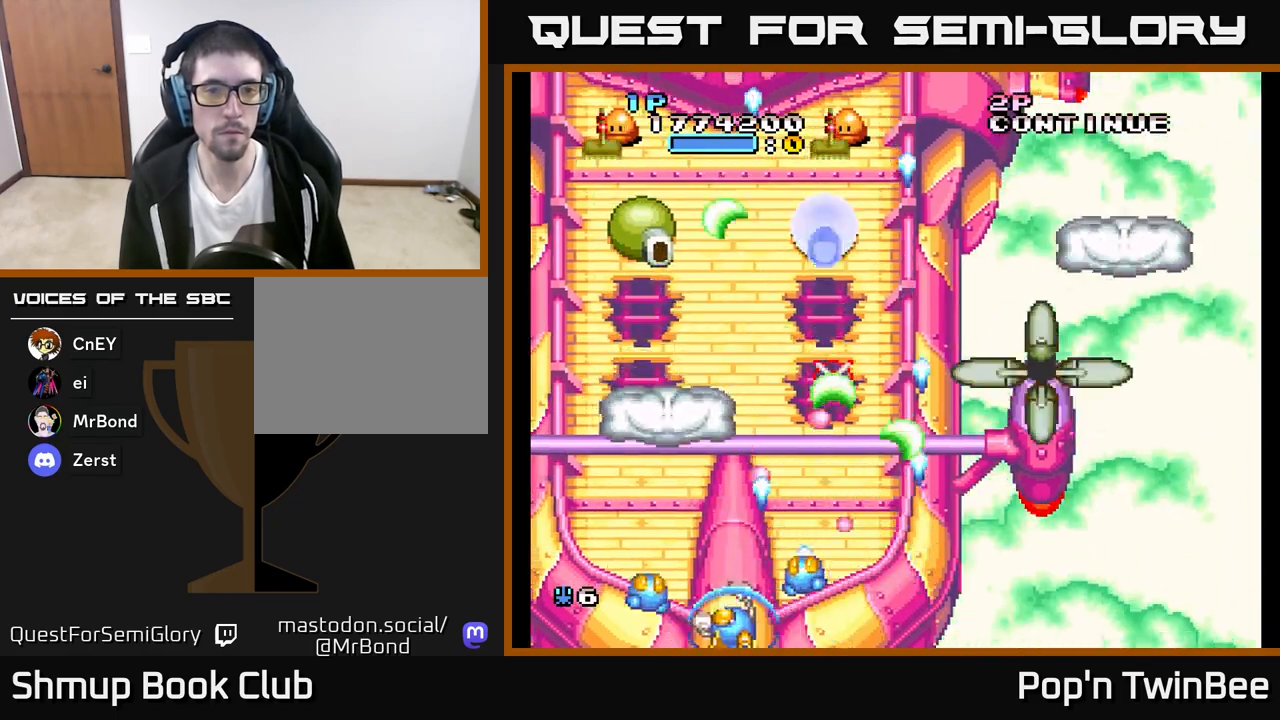
{"buttons": ["A", "X", "DPAD_RIGHT"], "left_stick": "center", "right_stick": "center", "events": [[67, "X", "down"], [133, "DPAD_UP", "down"], [183, "X", "up"], [200, "DPAD_LEFT", "up"], [267, "X", "down"], [383, "X", "up"], [433, "DPAD_RIGHT", "down"], [450, "X", "down"], [467, "DPAD_UP", "up"]]}
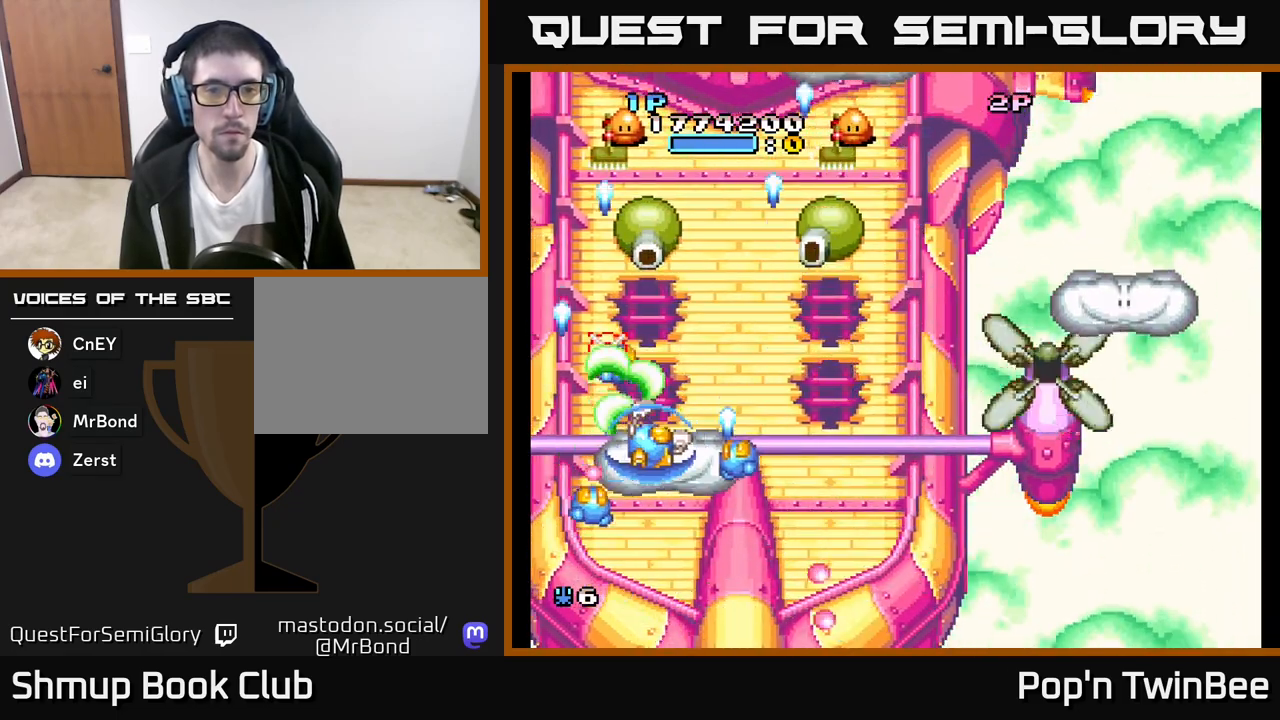
{"buttons": ["A", "DPAD_RIGHT"], "left_stick": "center", "right_stick": "center", "events": [[67, "X", "up"], [133, "DPAD_RIGHT", "up"], [150, "X", "down"], [233, "DPAD_RIGHT", "down"], [250, "DPAD_DOWN", "down"], [250, "X", "up"], [350, "X", "down"], [467, "DPAD_DOWN", "up"], [467, "X", "up"]]}
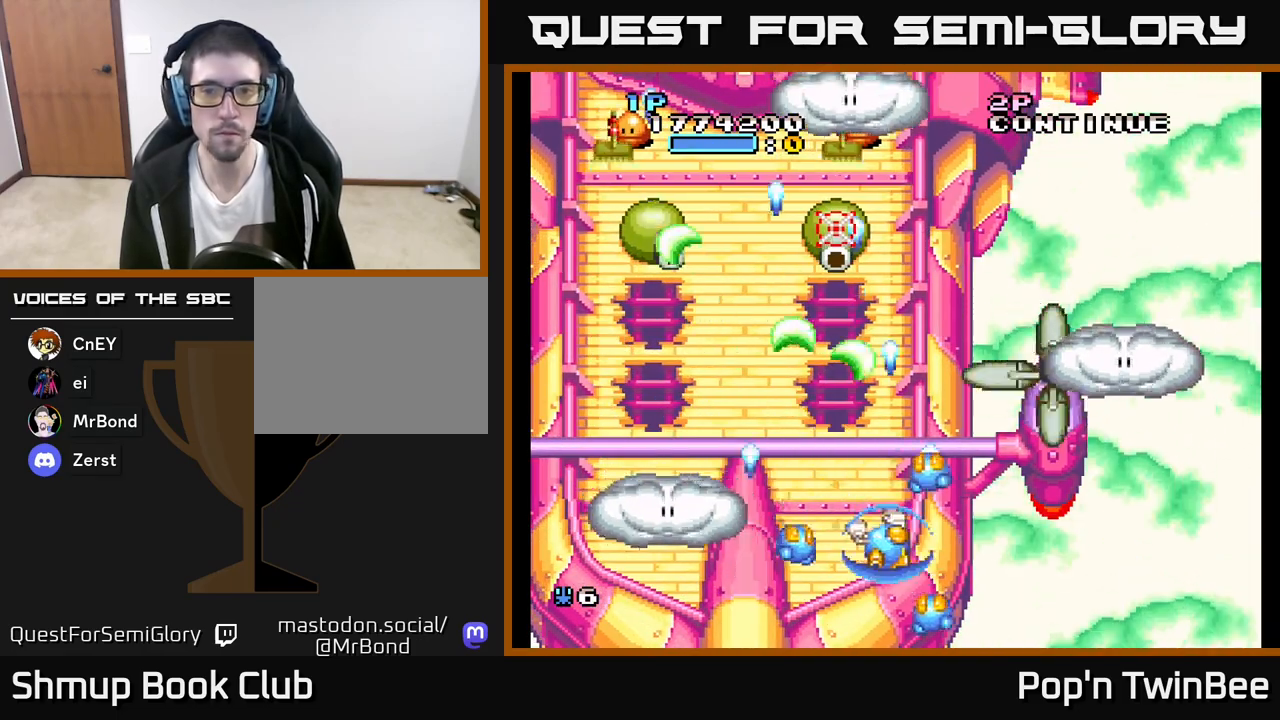
{"buttons": ["A", "X", "DPAD_LEFT"], "left_stick": "center", "right_stick": "center", "events": [[117, "DPAD_DOWN", "down"], [250, "DPAD_DOWN", "up"], [283, "X", "down"], [367, "DPAD_RIGHT", "up"], [383, "DPAD_LEFT", "down"], [417, "X", "up"], [483, "X", "down"]]}
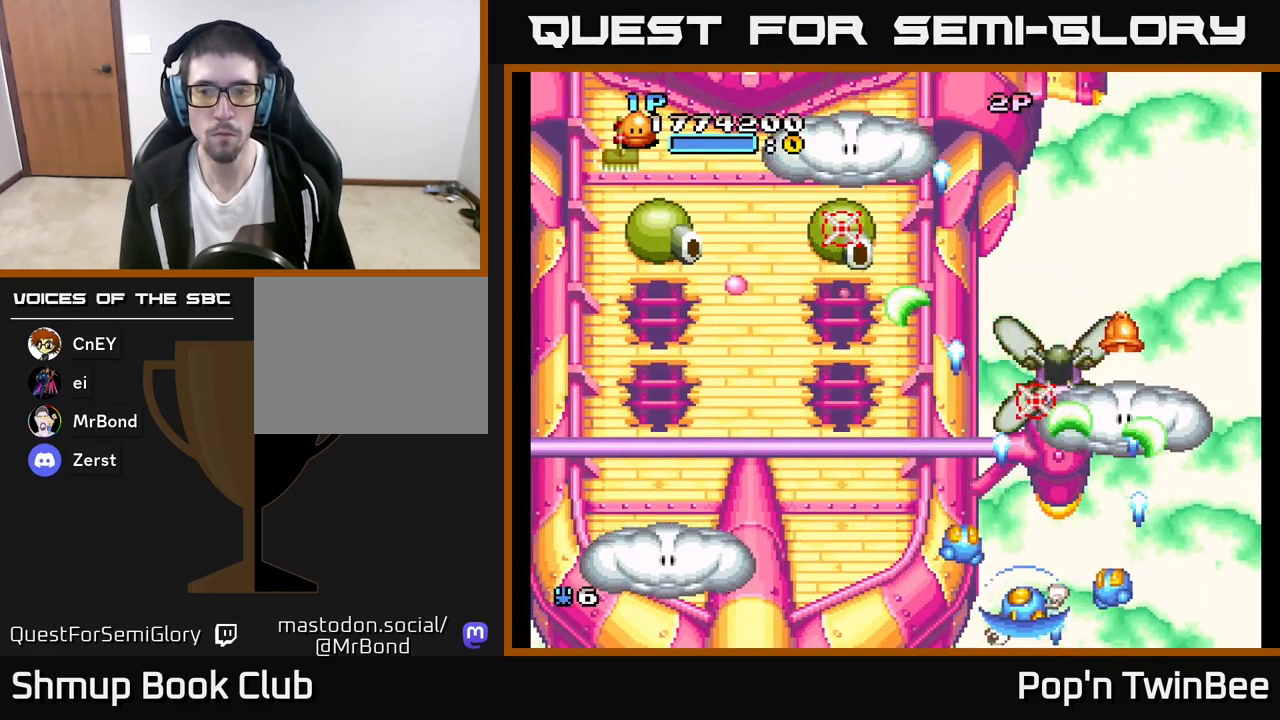
{"buttons": ["A", "DPAD_RIGHT"], "left_stick": "center", "right_stick": "center"}
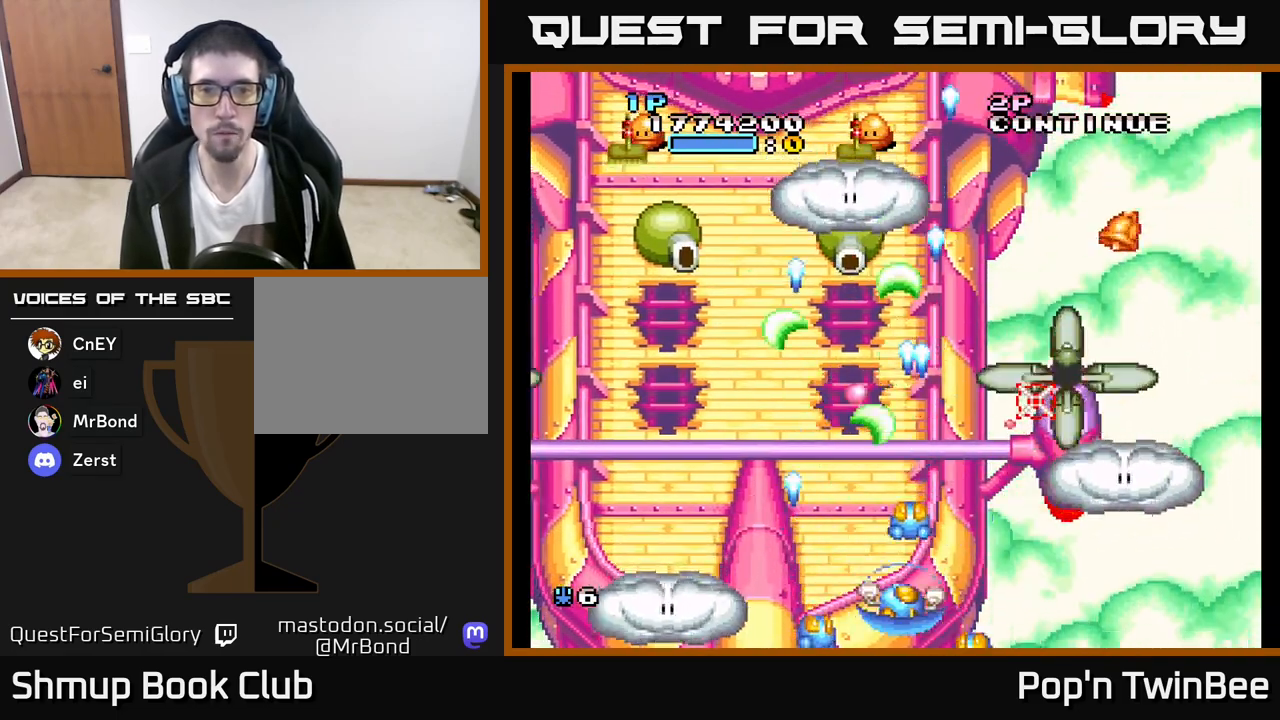
{"buttons": ["A", "X", "DPAD_LEFT"], "left_stick": "center", "right_stick": "center", "events": [[50, "X", "down"], [117, "DPAD_DOWN", "down"], [167, "X", "up"], [217, "X", "down"], [283, "DPAD_RIGHT", "up"], [317, "DPAD_LEFT", "down"], [333, "DPAD_DOWN", "up"], [350, "X", "up"], [450, "X", "down"]]}
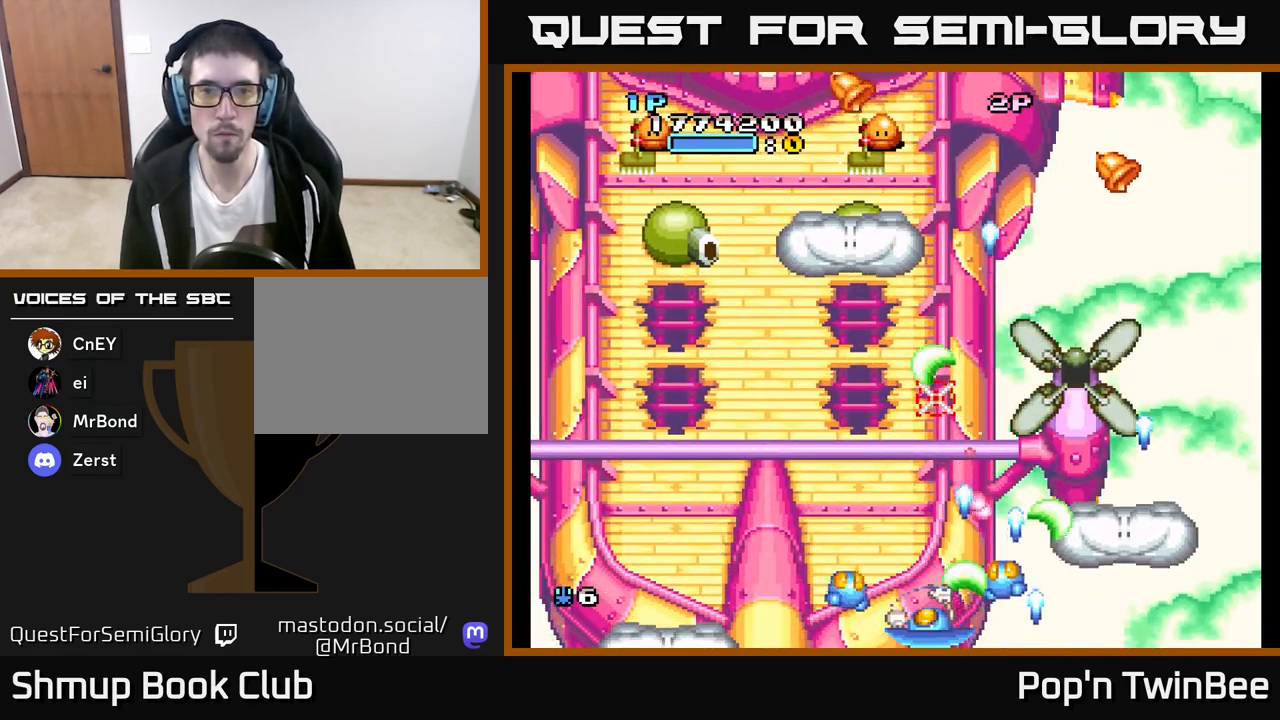
{"buttons": ["A", "DPAD_DOWN"], "left_stick": "center", "right_stick": "center"}